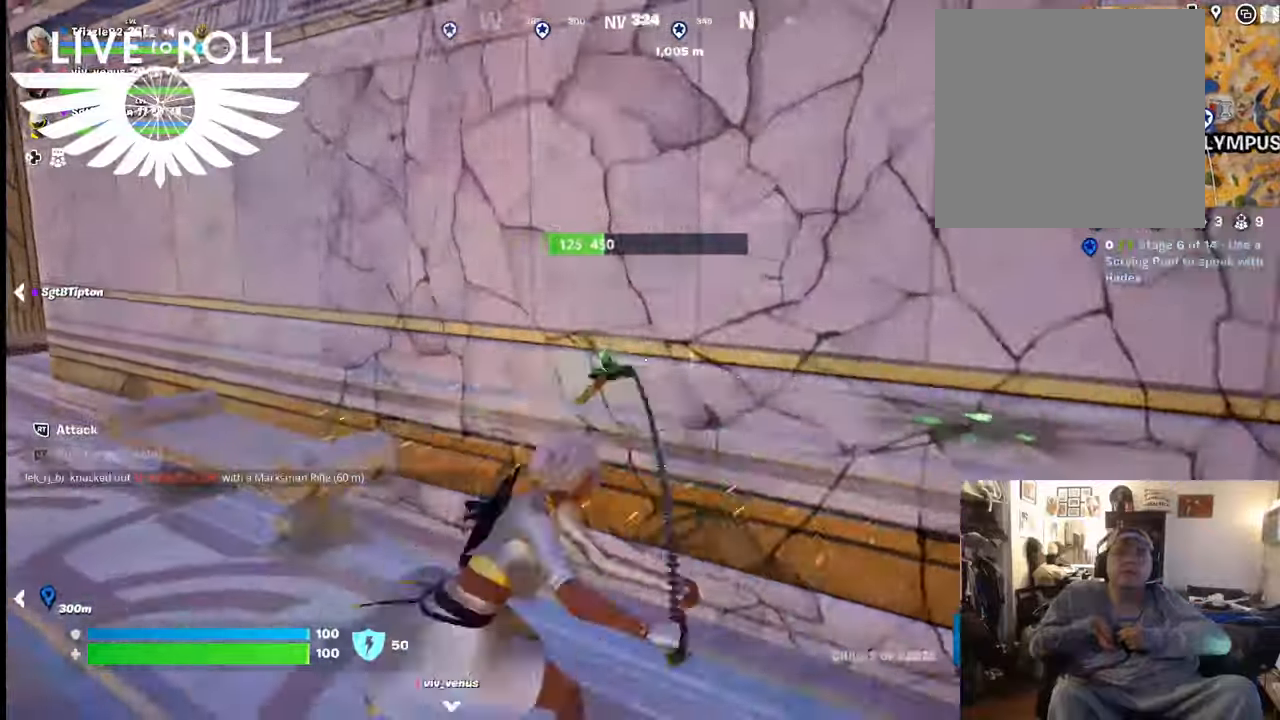
Gameplay with a controller (Xbox layout); each line is a JSON object with the inputs held at the frame after it. "events" lists button and stick changes between this image and that frame as [ms after this image, input, new state], when the widget could be followed in between. Not read: SHARE.
{"buttons": ["R2"], "left_stick": "left", "right_stick": "center", "events": [[34, "R2", "up"], [167, "R2", "down"], [300, "R2", "up"], [467, "R2", "down"]]}
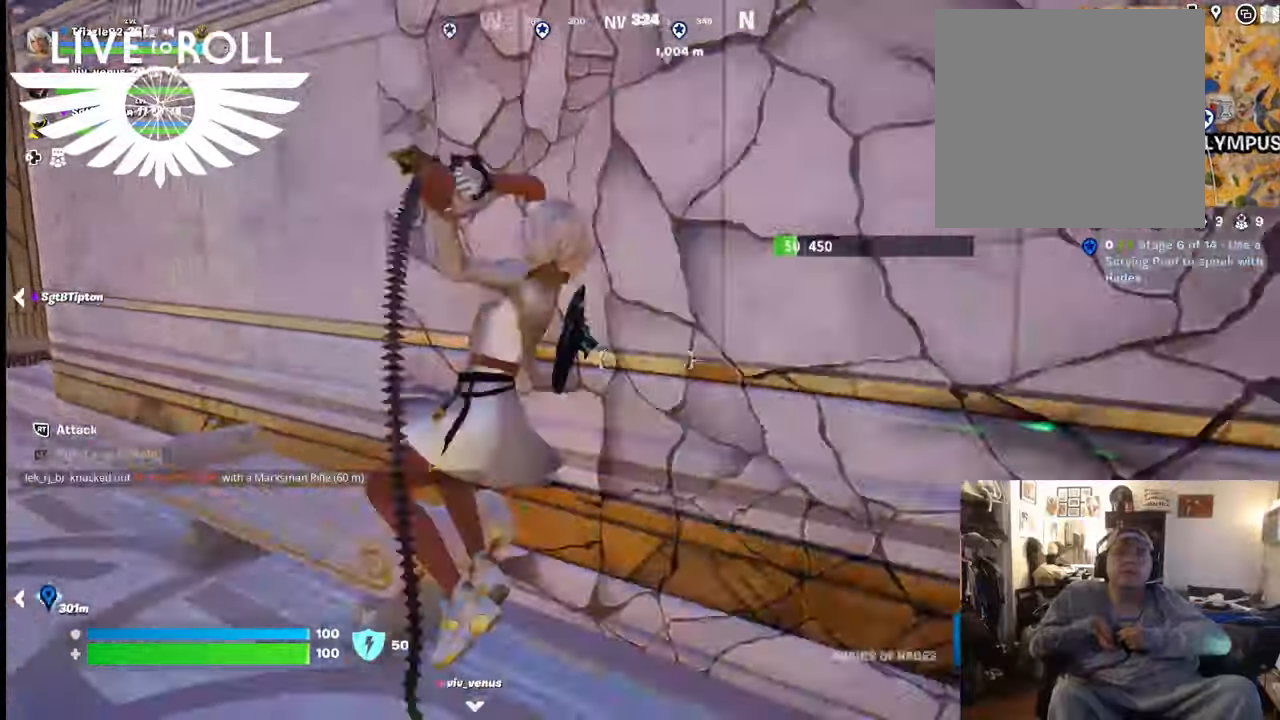
{"buttons": [], "left_stick": "left", "right_stick": "center", "events": [[134, "R2", "up"]]}
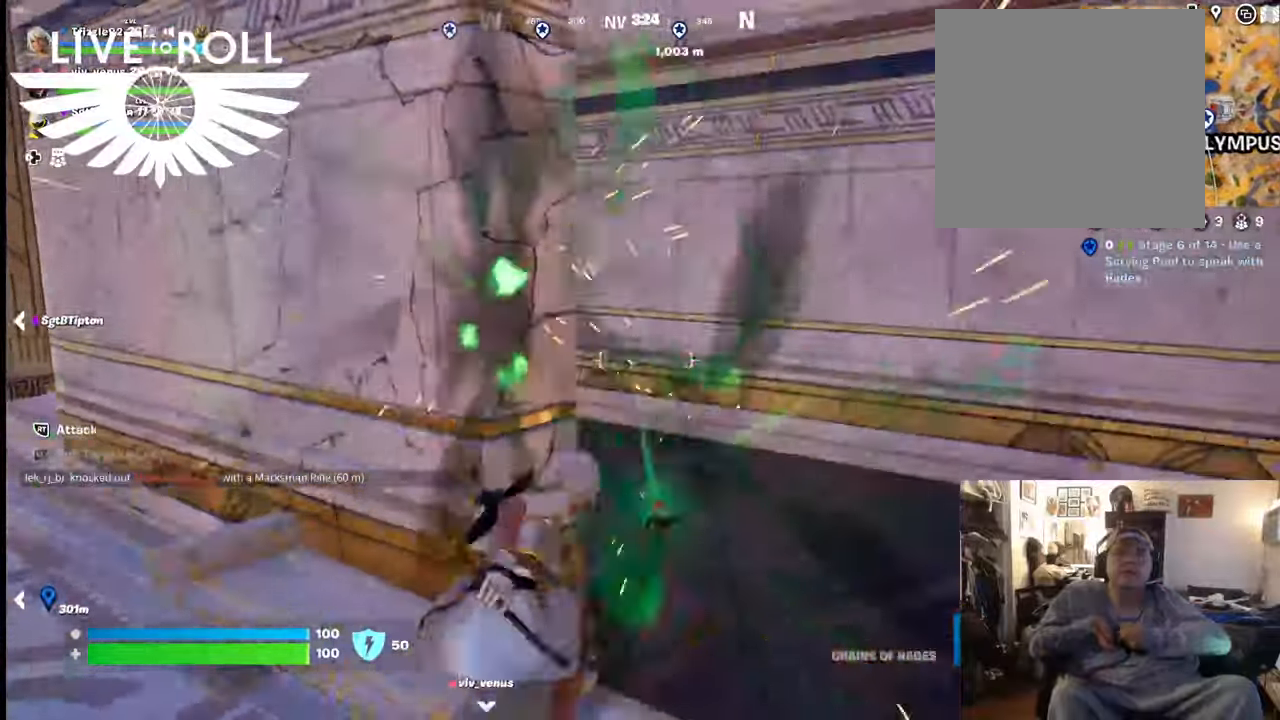
{"buttons": [], "left_stick": "left", "right_stick": "center", "events": []}
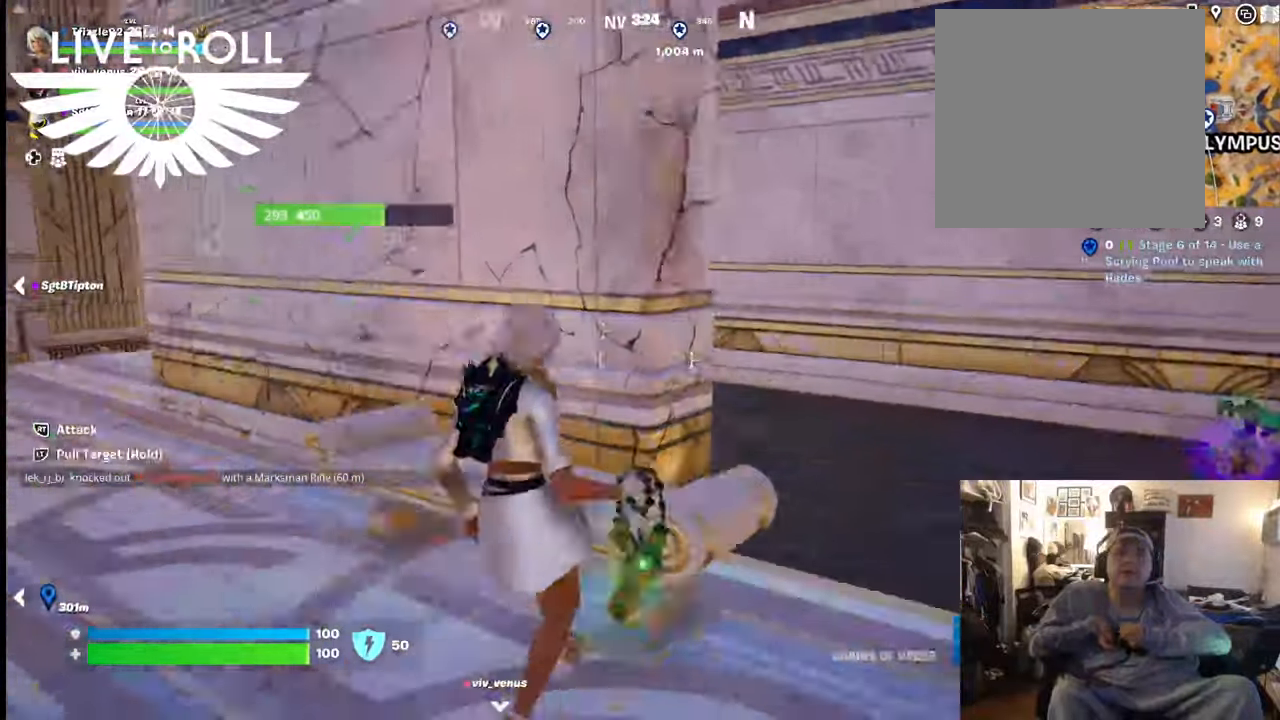
{"buttons": [], "left_stick": "down-left", "right_stick": "center", "events": [[134, "left_stick", "down-left"], [234, "R2", "down"], [367, "R2", "up"]]}
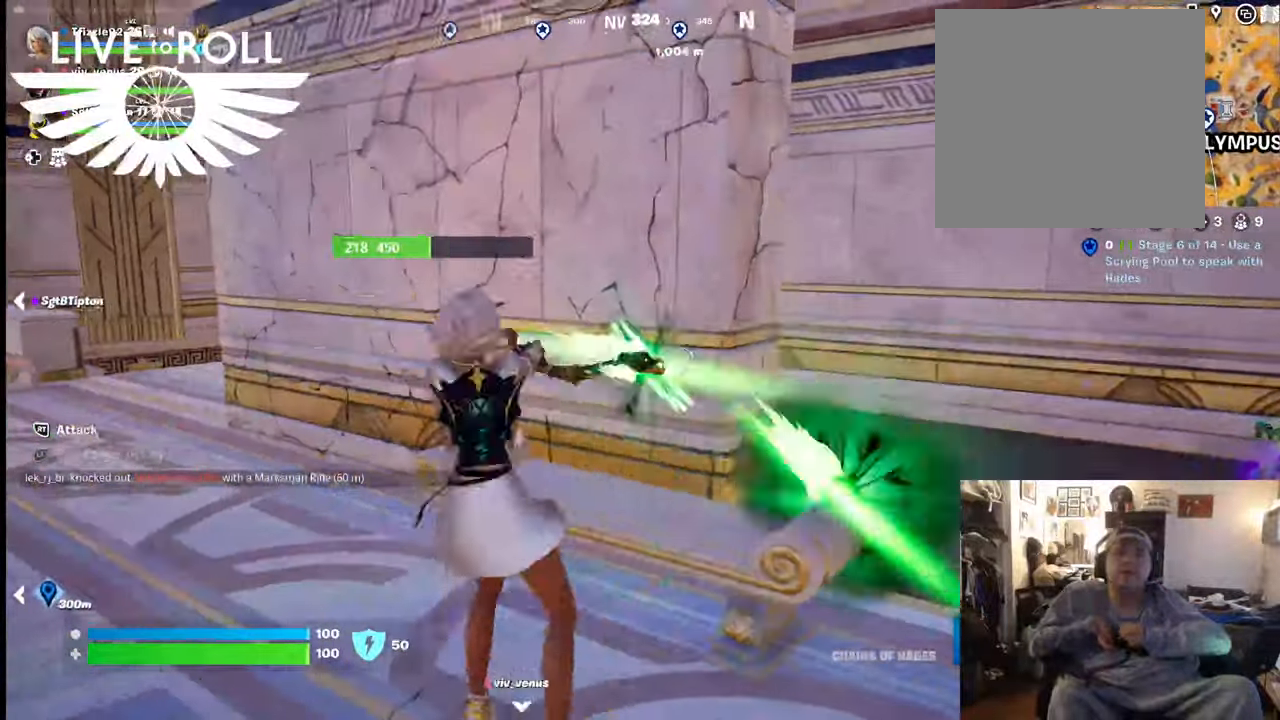
{"buttons": [], "left_stick": "down-left", "right_stick": "center", "events": [[34, "R2", "down"], [134, "R2", "up"], [300, "R2", "down"], [400, "R2", "up"]]}
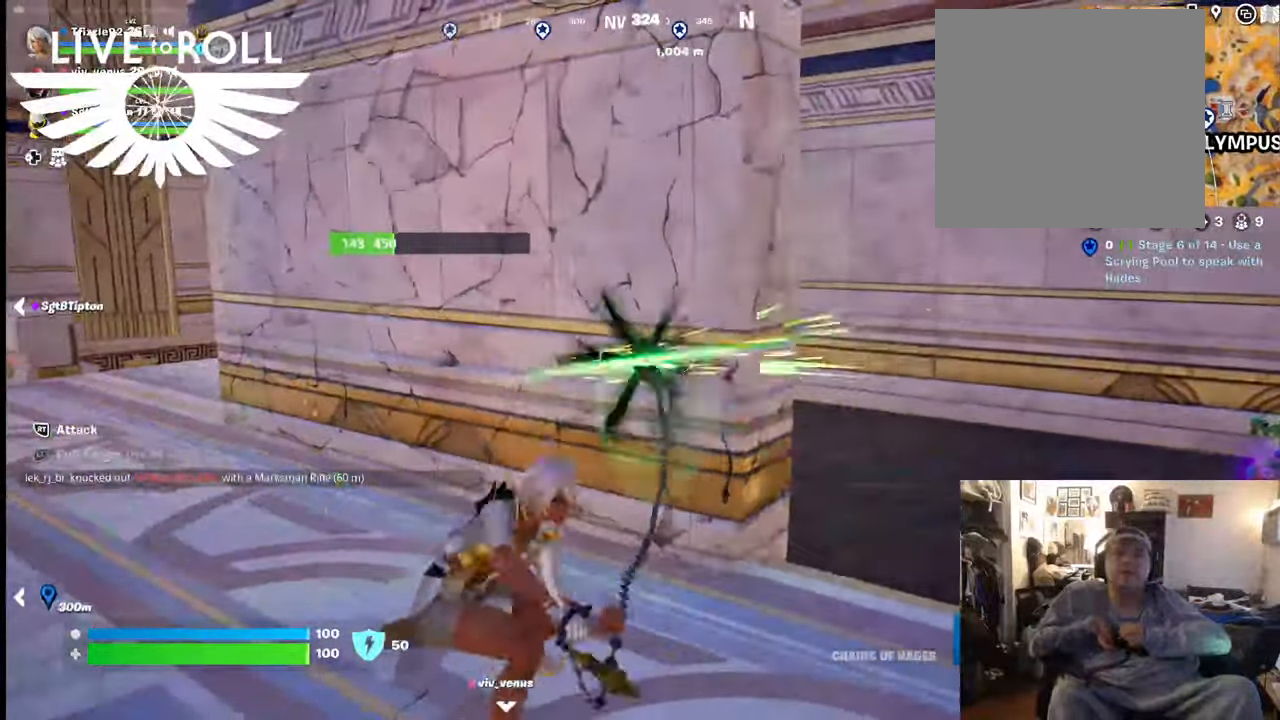
{"buttons": [], "left_stick": "down-left", "right_stick": "center", "events": [[34, "R2", "down"], [167, "R2", "up"], [334, "R2", "down"], [500, "R2", "up"]]}
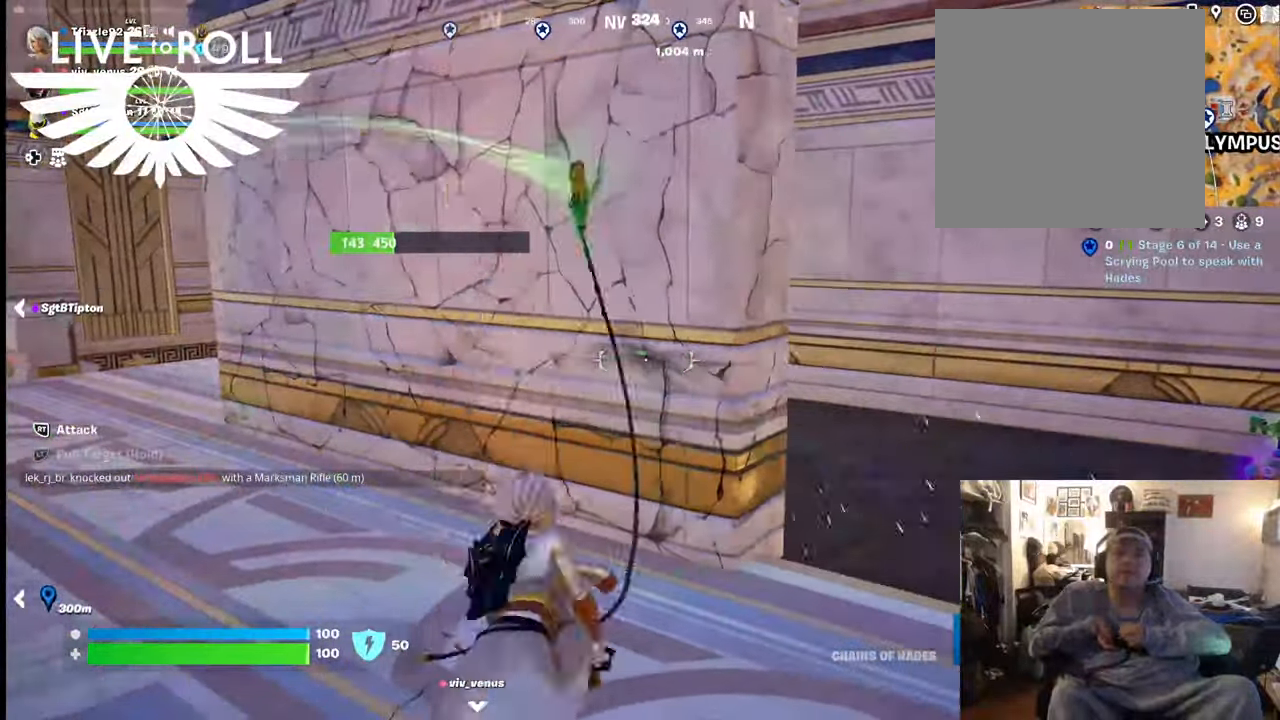
{"buttons": [], "left_stick": "down-left", "right_stick": "center", "events": []}
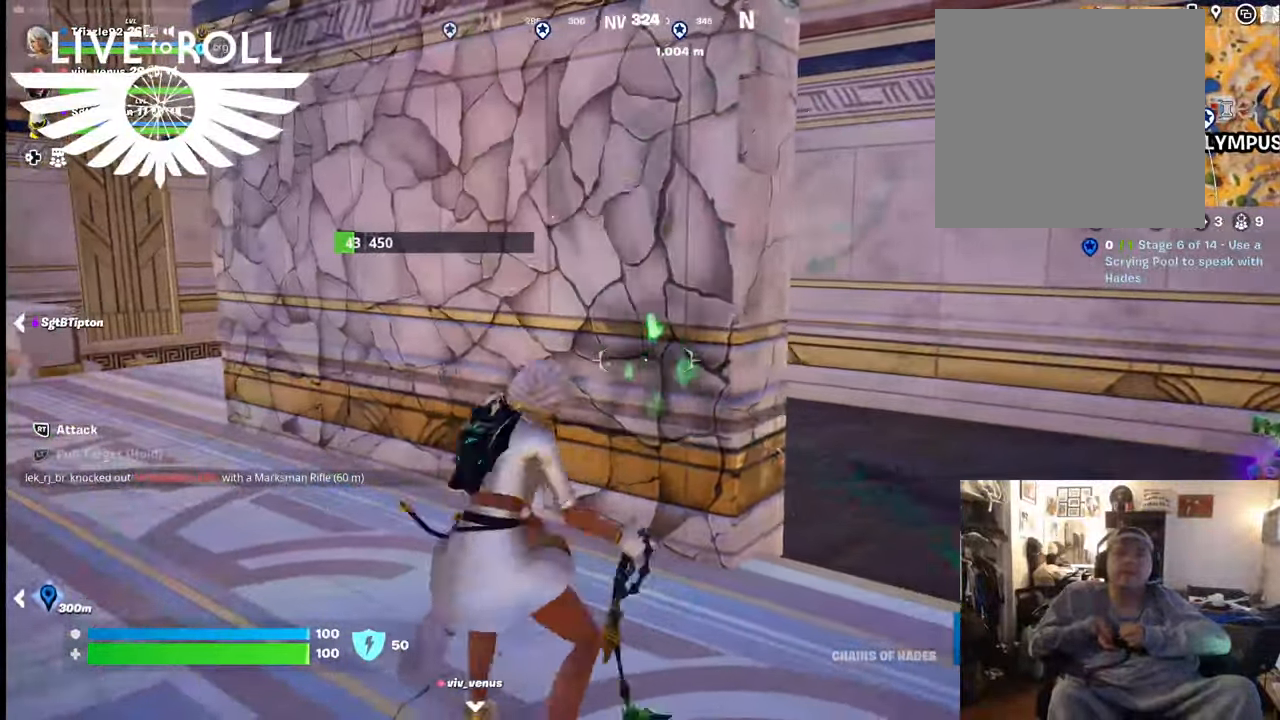
{"buttons": [], "left_stick": "left", "right_stick": "center", "events": [[100, "R2", "down"], [234, "R2", "up"], [400, "R2", "down"], [467, "left_stick", "left"], [500, "R2", "up"]]}
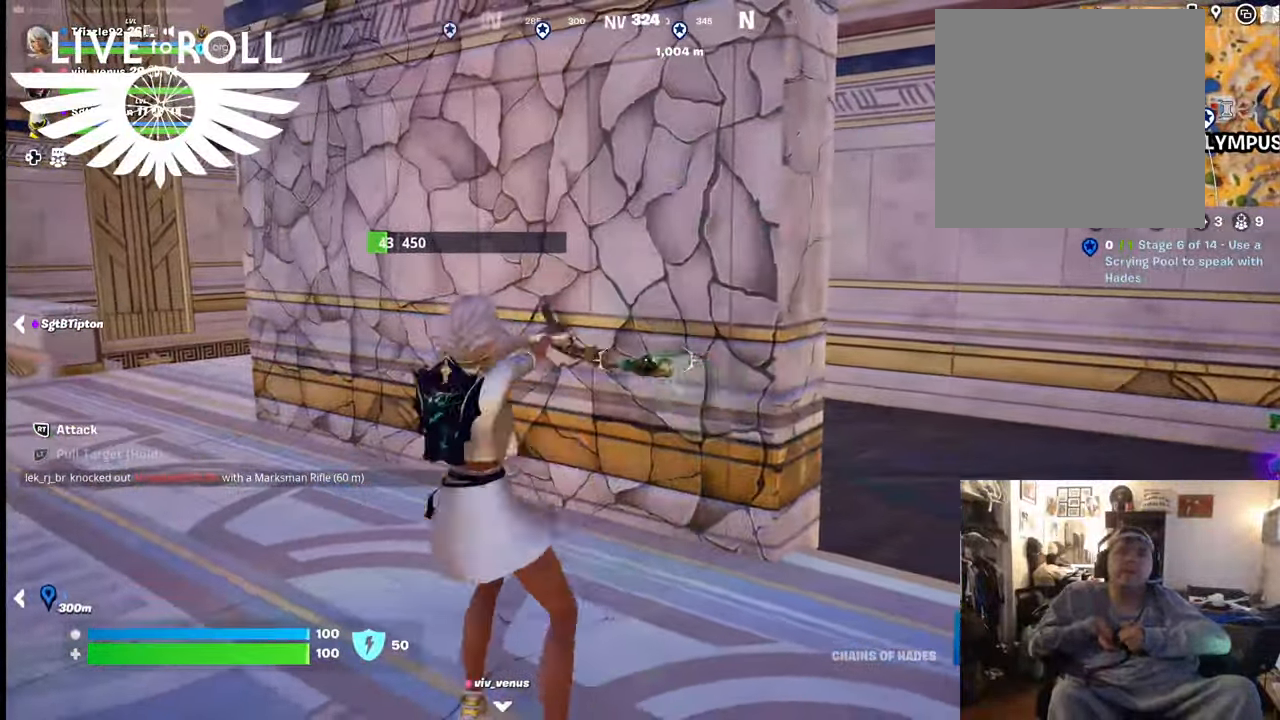
{"buttons": [], "left_stick": "left", "right_stick": "center"}
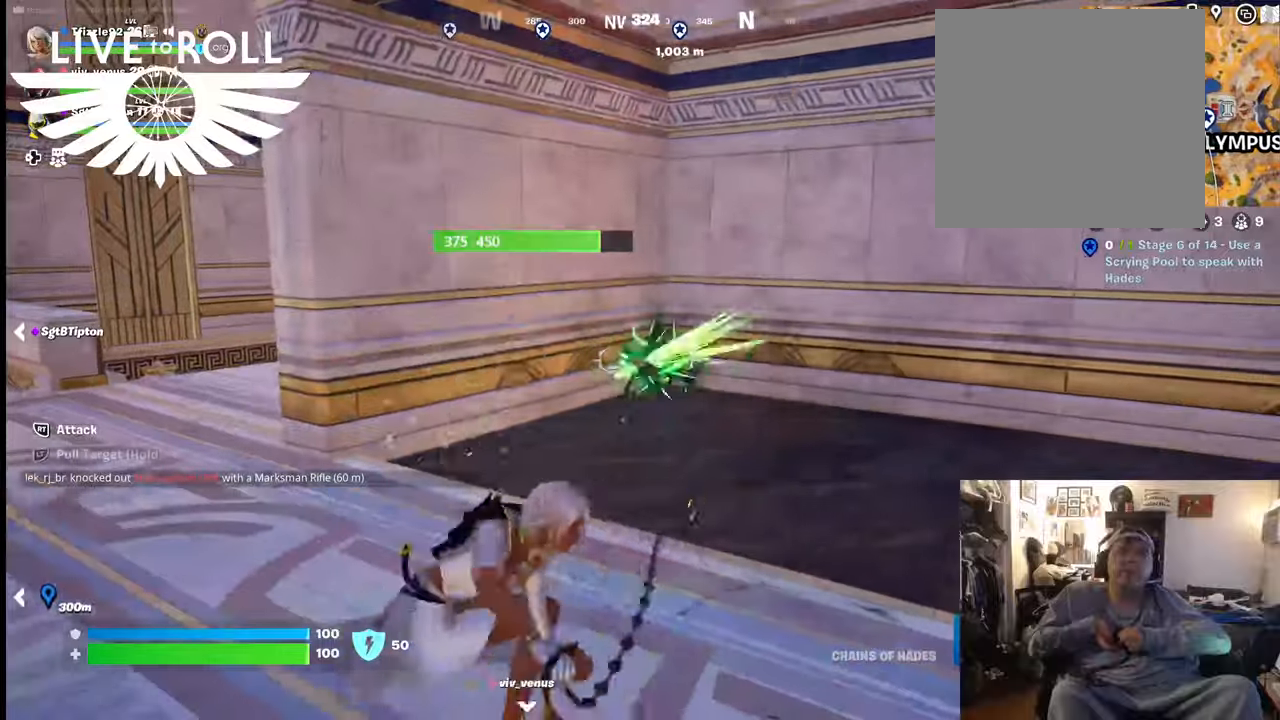
{"buttons": [], "left_stick": "left", "right_stick": "center", "events": []}
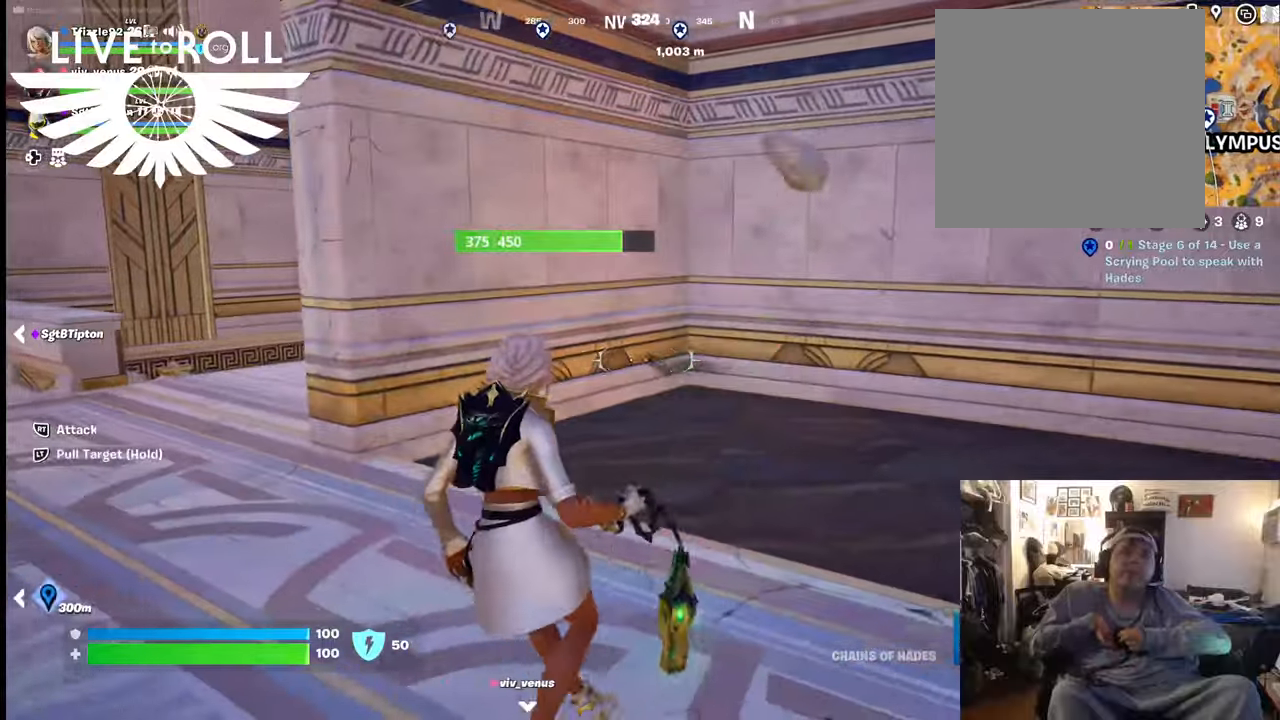
{"buttons": [], "left_stick": "left", "right_stick": "center", "events": []}
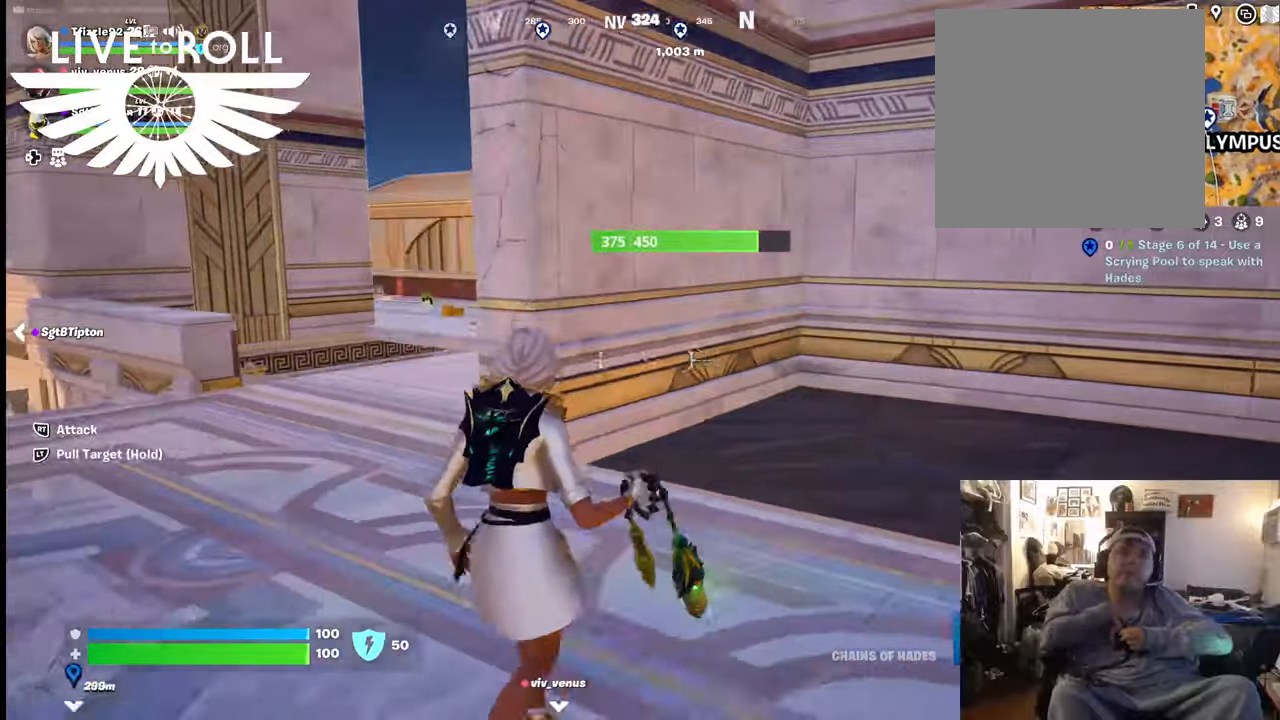
{"buttons": [], "left_stick": "center", "right_stick": "center", "events": [[500, "left_stick", "center"]]}
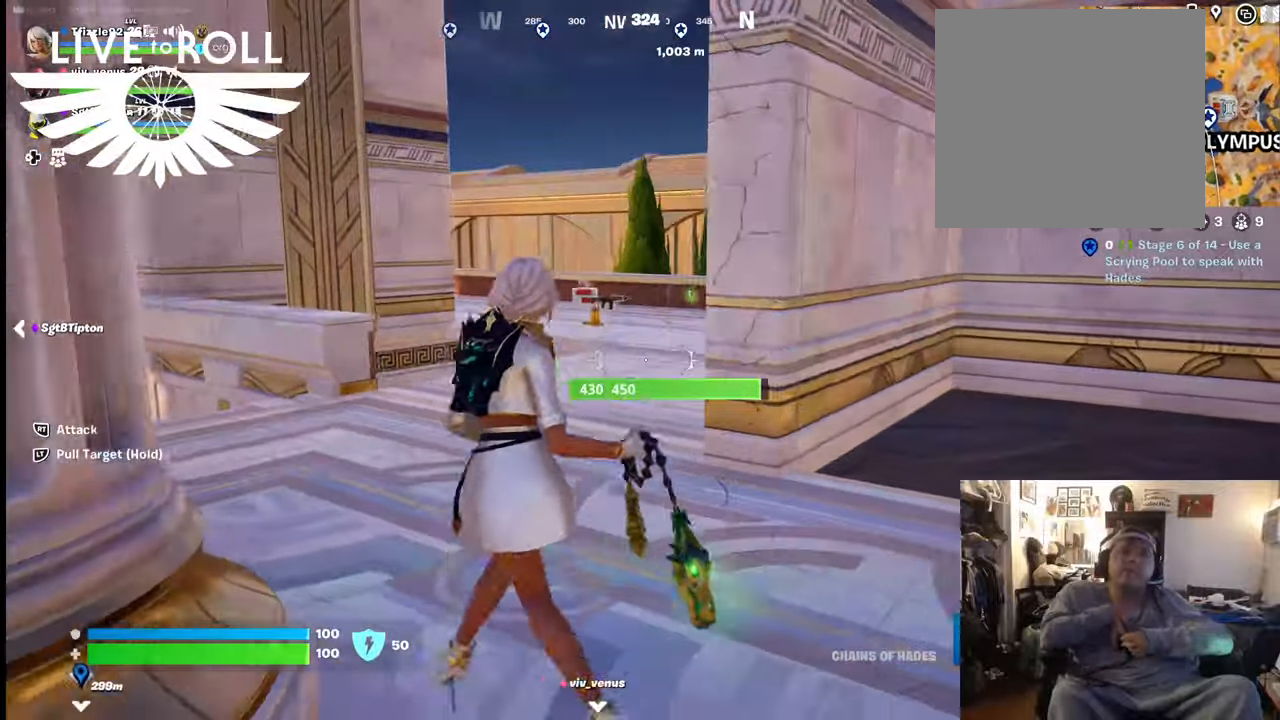
{"buttons": [], "left_stick": "center", "right_stick": "center", "events": []}
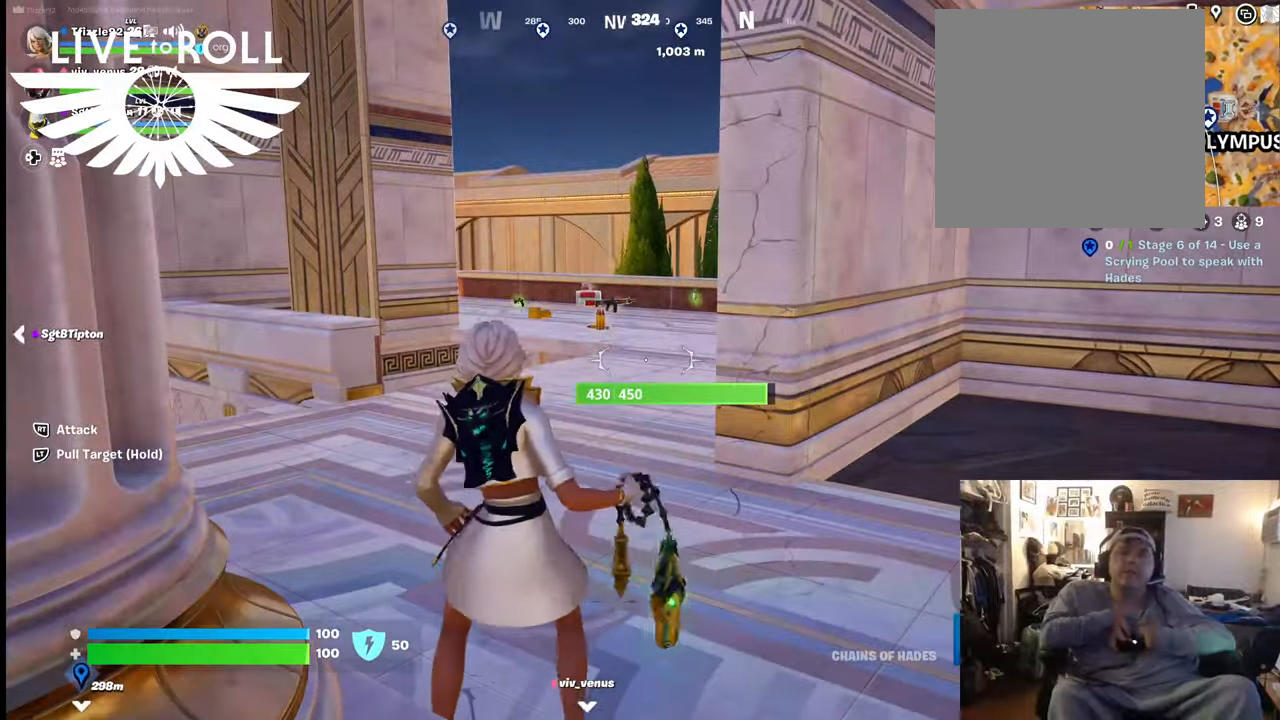
{"buttons": [], "left_stick": "center", "right_stick": "left", "events": [[434, "right_stick", "left"]]}
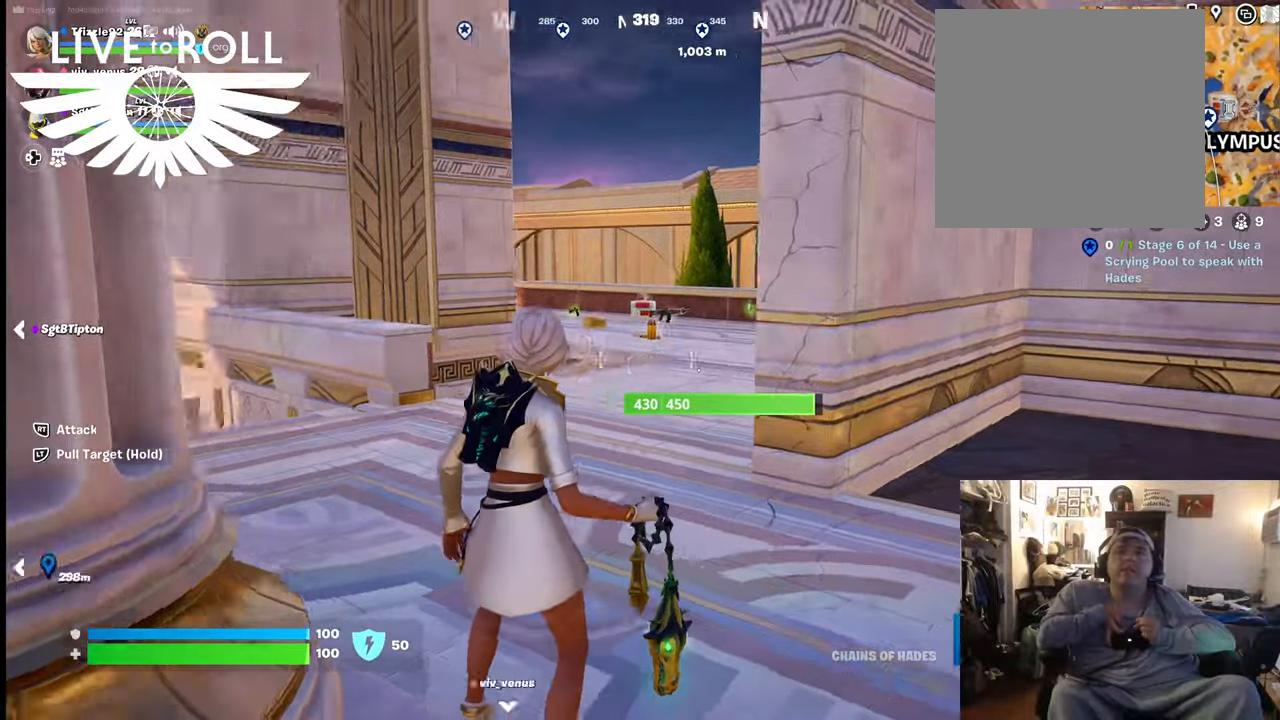
{"buttons": [], "left_stick": "center", "right_stick": "left", "events": []}
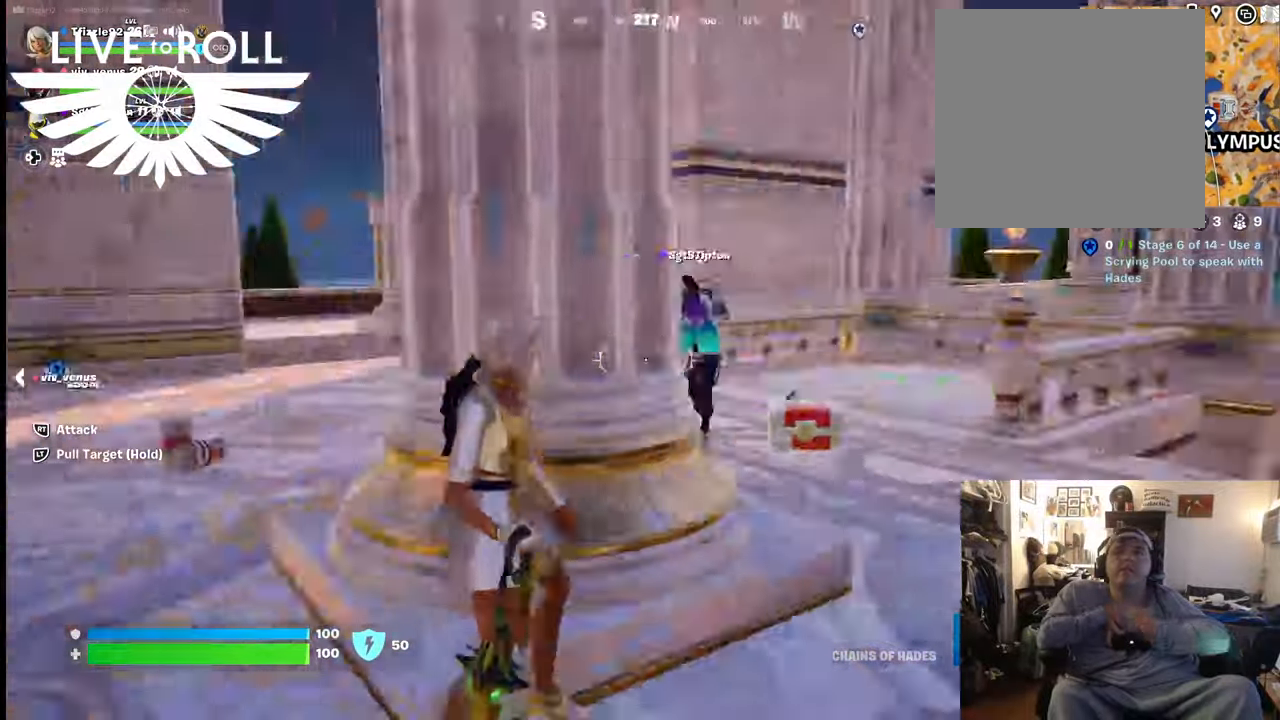
{"buttons": [], "left_stick": "up", "right_stick": "left", "events": [[367, "left_stick", "up"]]}
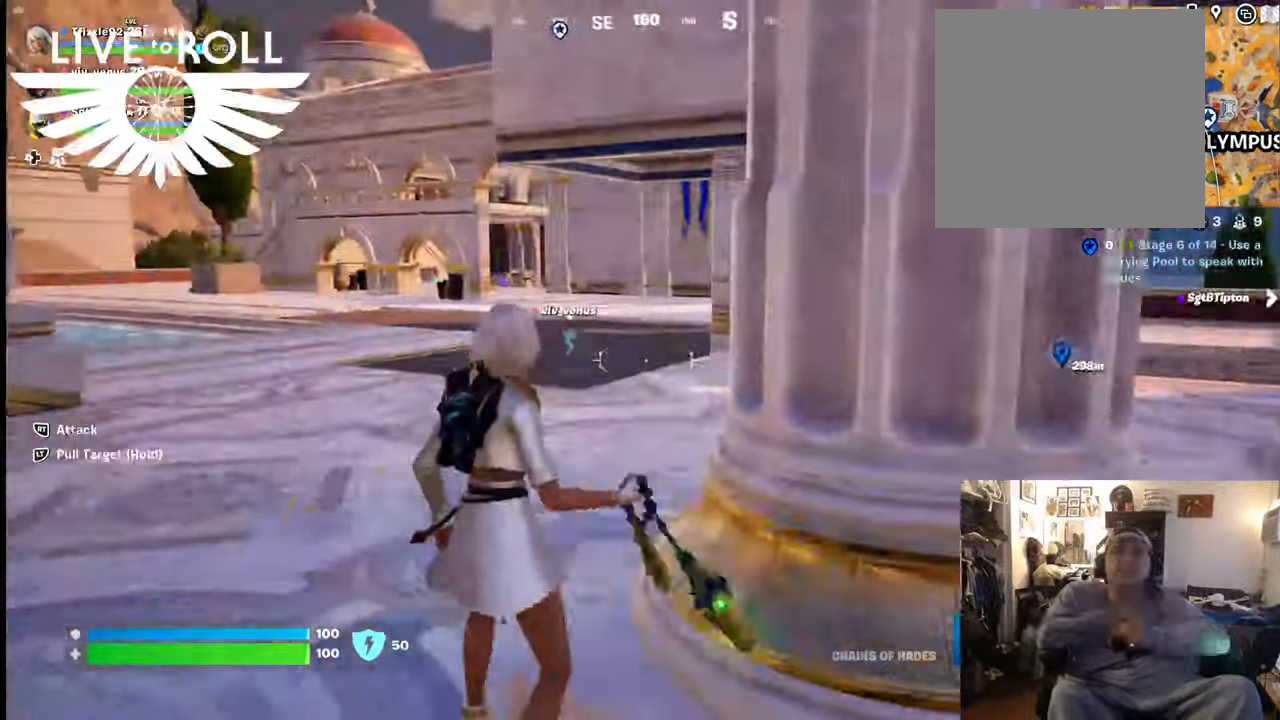
{"buttons": ["L3"], "left_stick": "up", "right_stick": "left", "events": [[200, "L3", "down"], [200, "left_stick", "up-left"], [500, "left_stick", "up"]]}
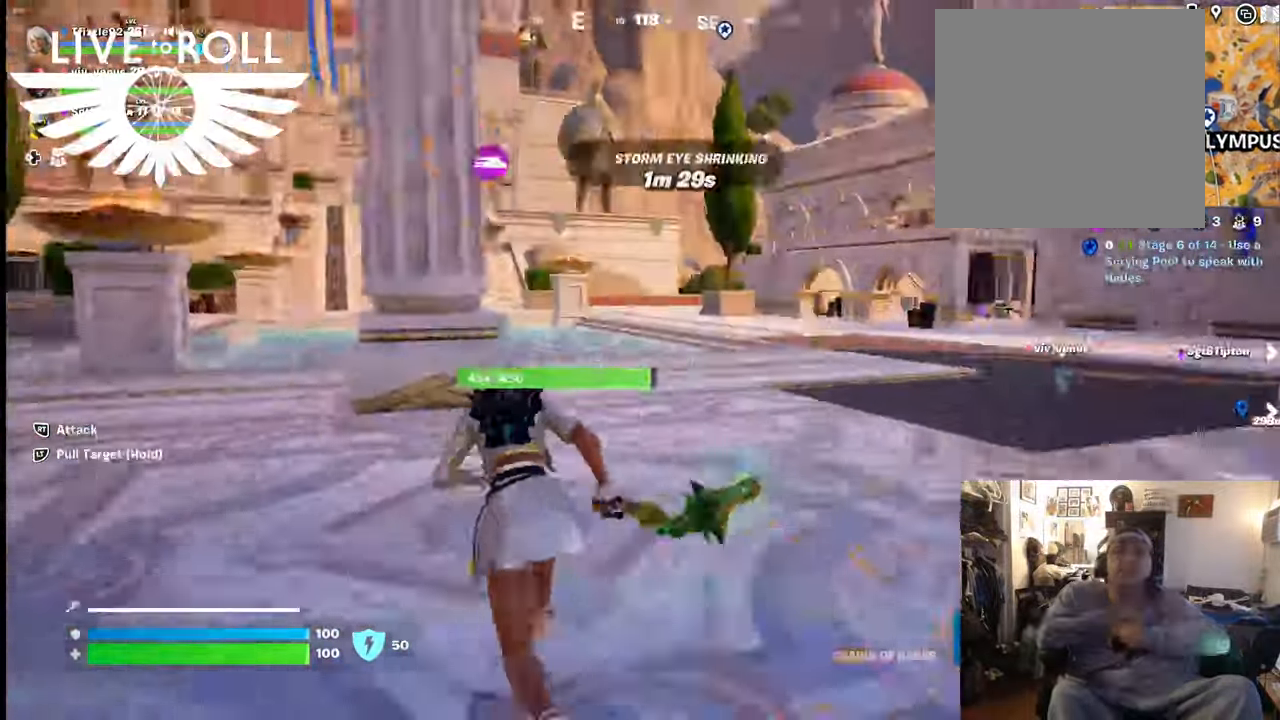
{"buttons": ["L3"], "left_stick": "up", "right_stick": "center", "events": [[134, "right_stick", "center"]]}
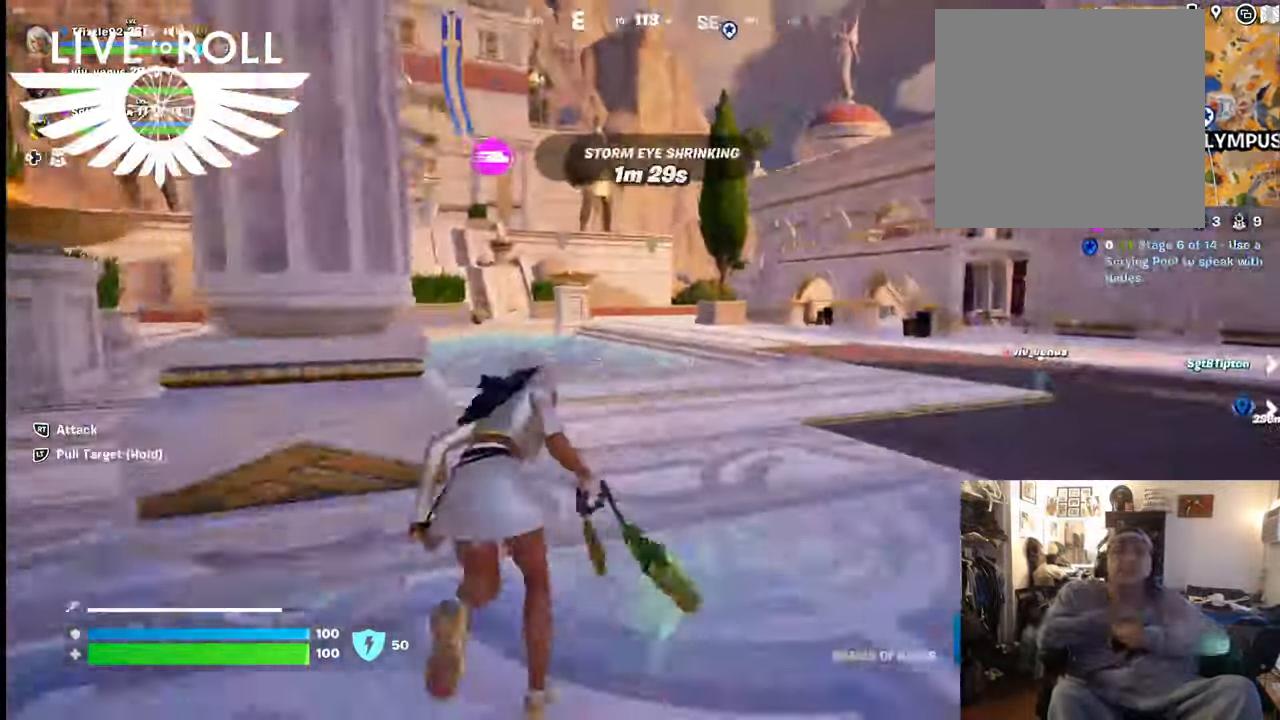
{"buttons": ["L3"], "left_stick": "up", "right_stick": "center", "events": []}
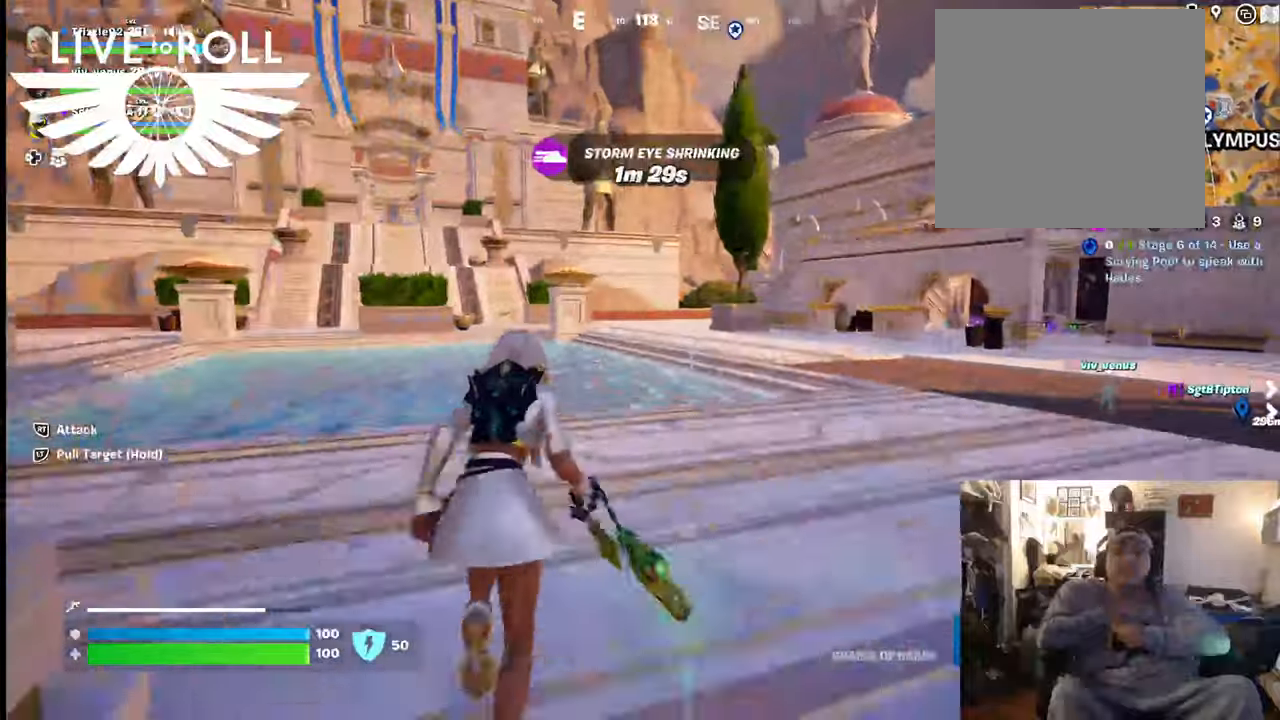
{"buttons": ["L3"], "left_stick": "up", "right_stick": "up-left", "events": [[434, "right_stick", "up-left"]]}
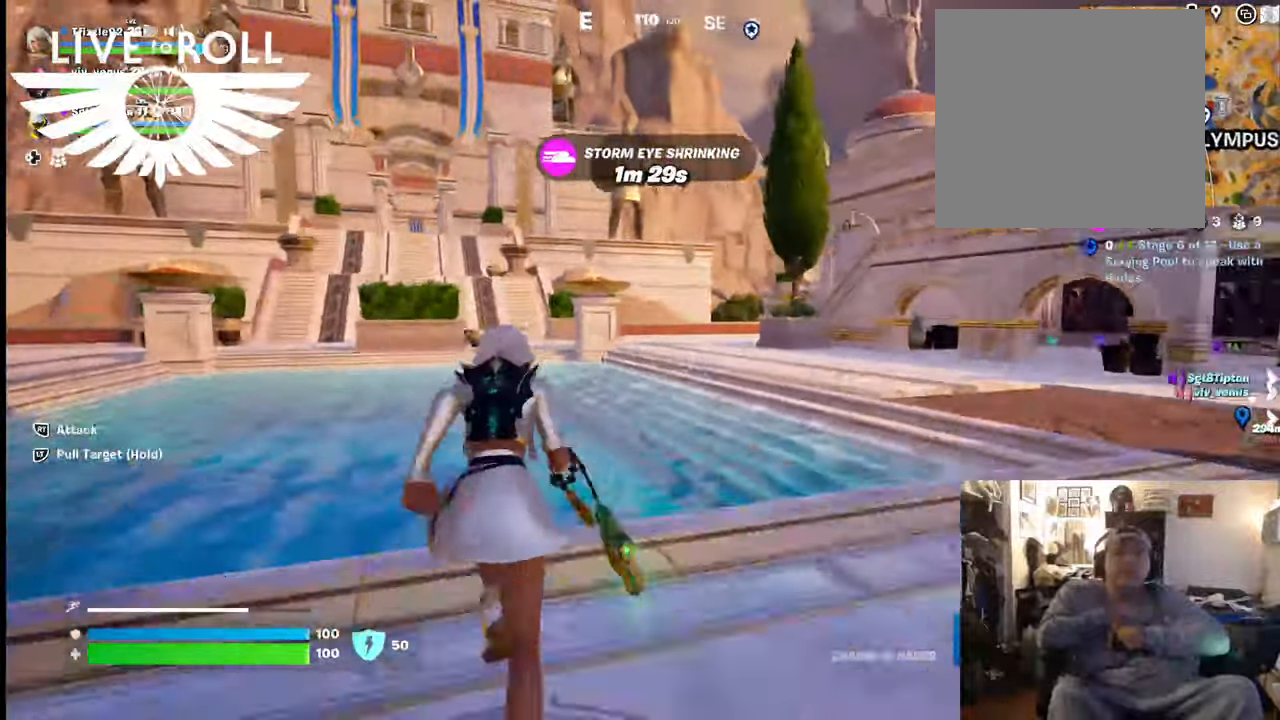
{"buttons": ["L3"], "left_stick": "up", "right_stick": "up-left", "events": []}
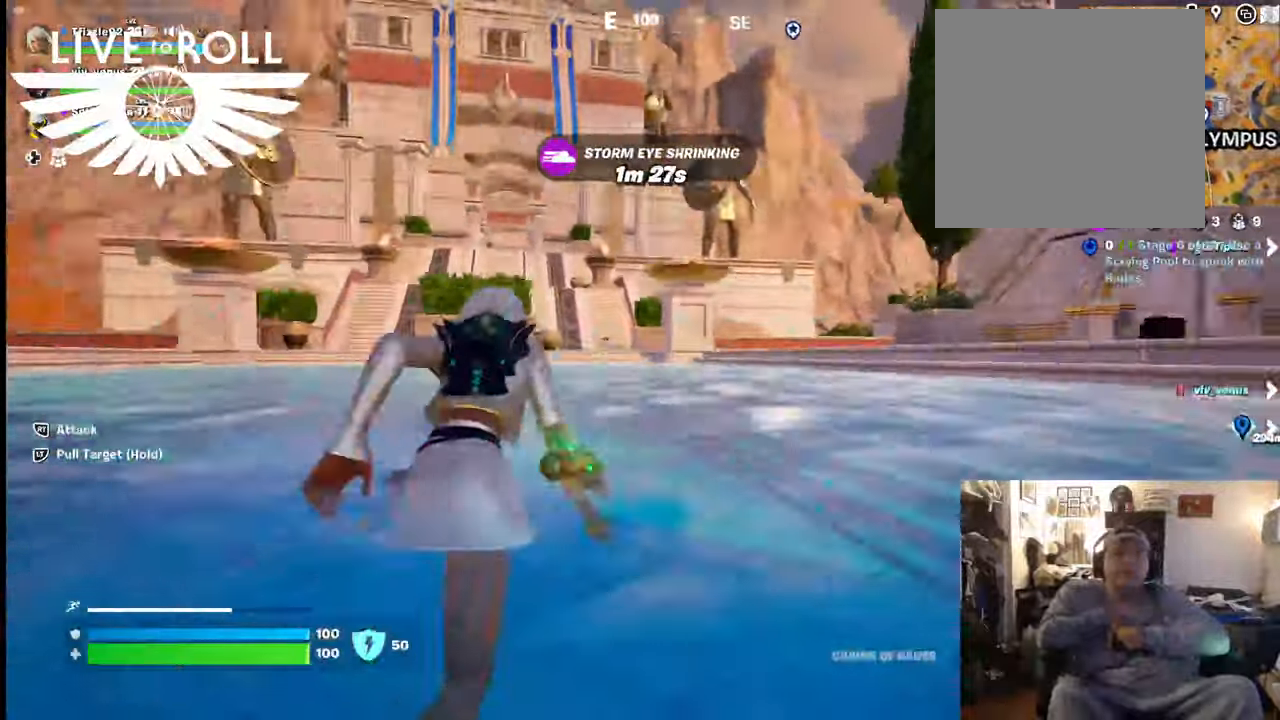
{"buttons": [], "left_stick": "up", "right_stick": "center", "events": [[100, "right_stick", "center"], [500, "L3", "up"]]}
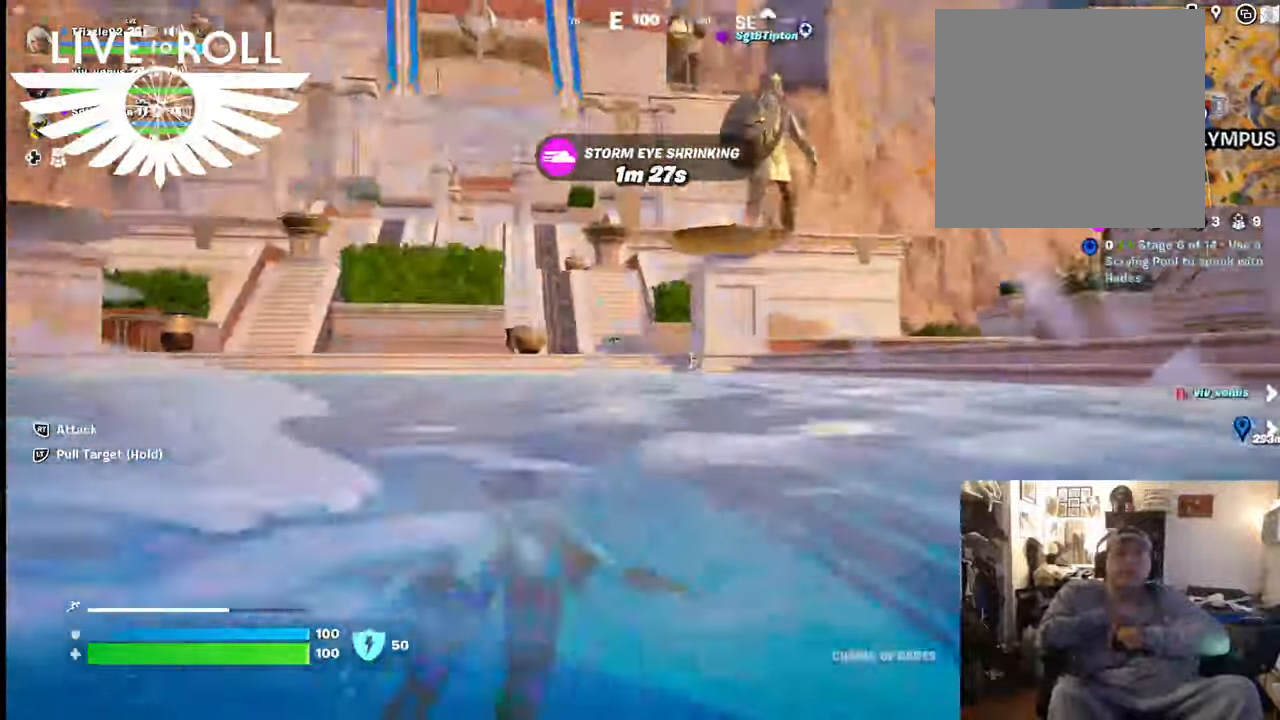
{"buttons": [], "left_stick": "up", "right_stick": "center", "events": [[100, "A", "down"], [267, "A", "up"]]}
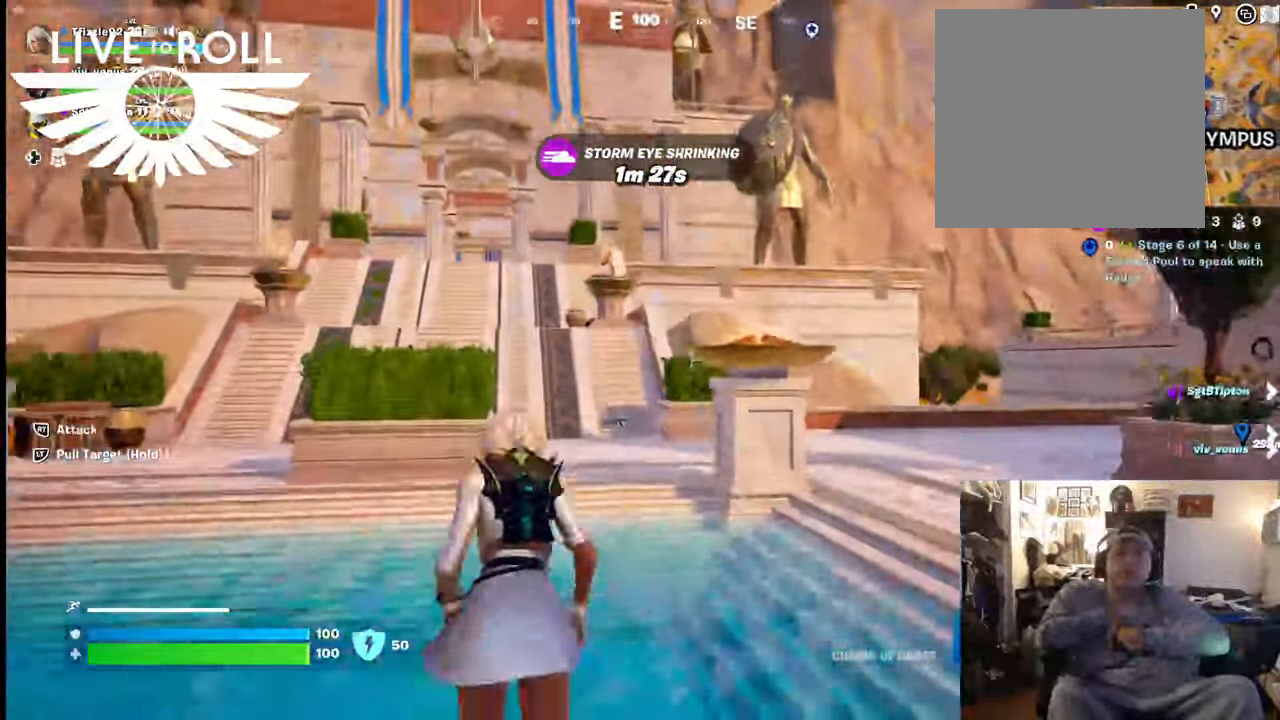
{"buttons": [], "left_stick": "up", "right_stick": "center", "events": []}
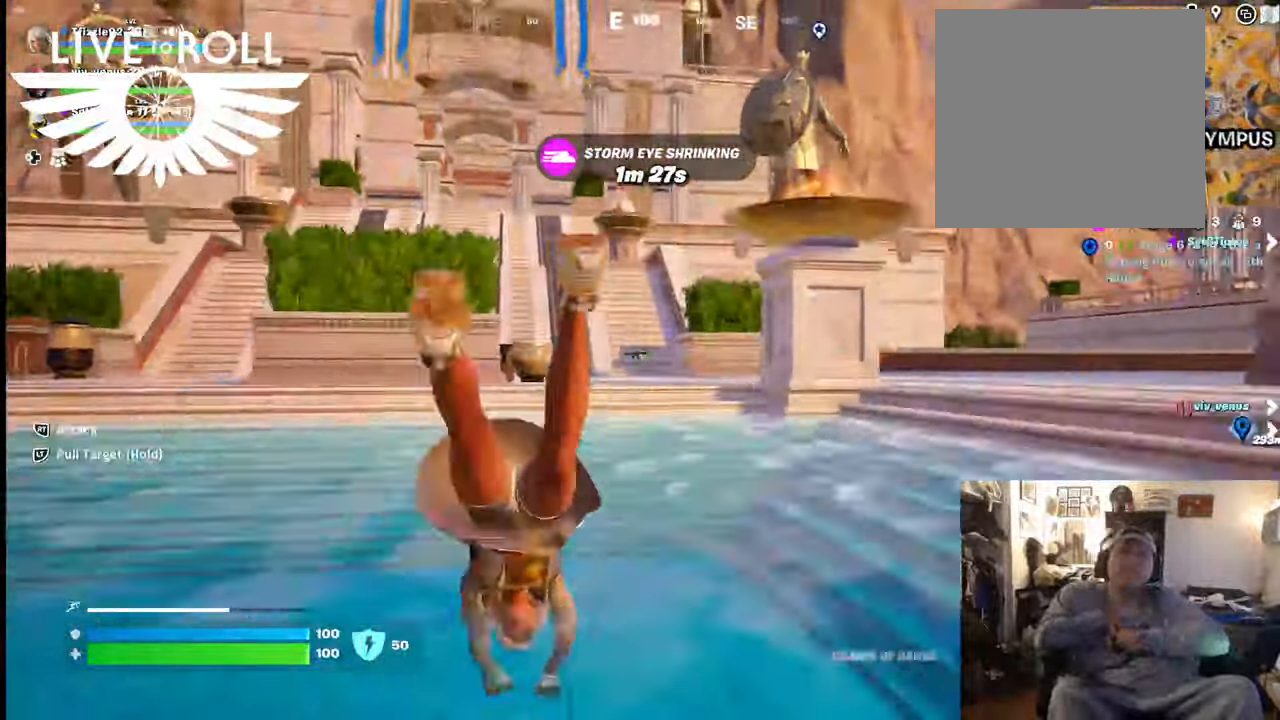
{"buttons": [], "left_stick": "up", "right_stick": "center", "events": []}
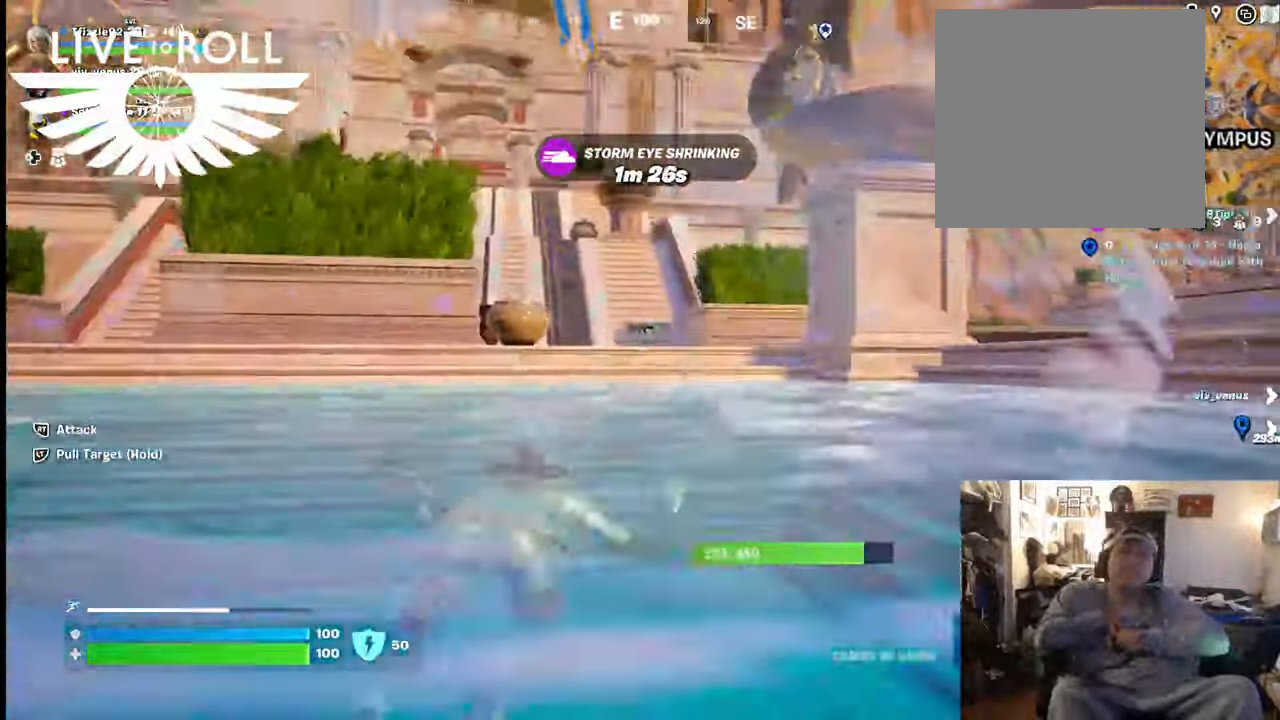
{"buttons": [], "left_stick": "up", "right_stick": "center", "events": [[67, "A", "down"], [267, "A", "up"]]}
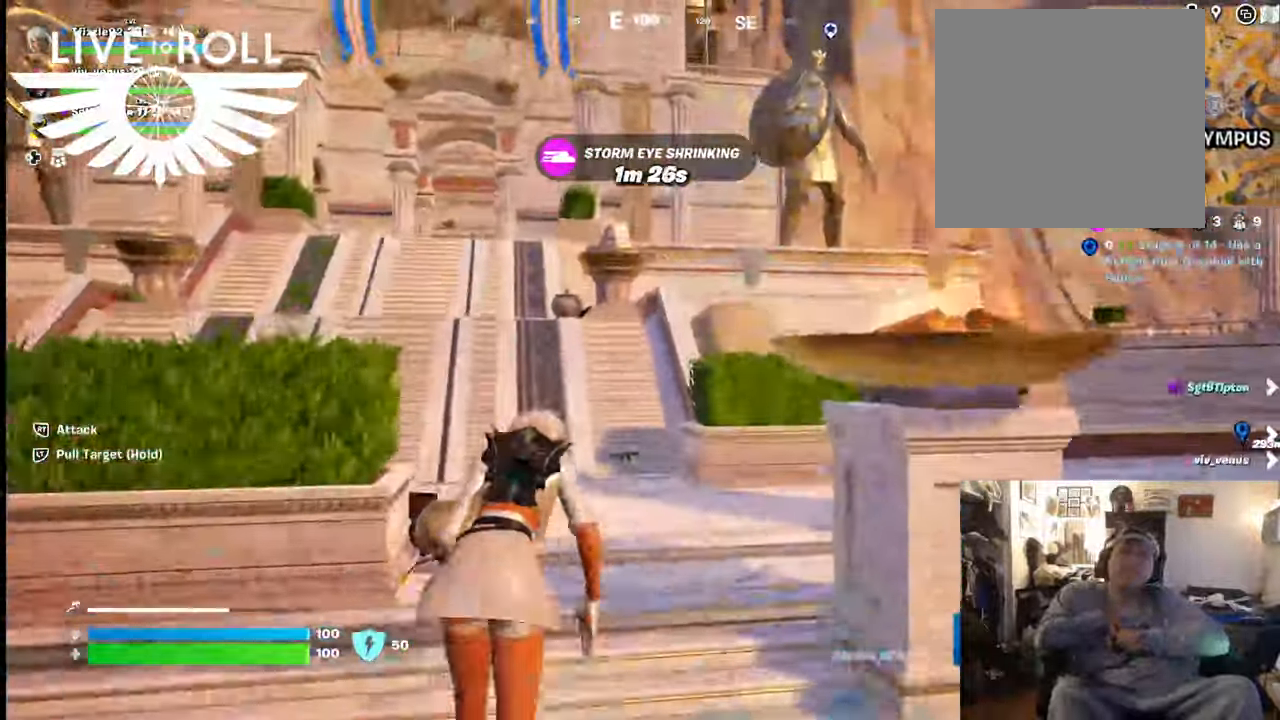
{"buttons": [], "left_stick": "up", "right_stick": "center", "events": []}
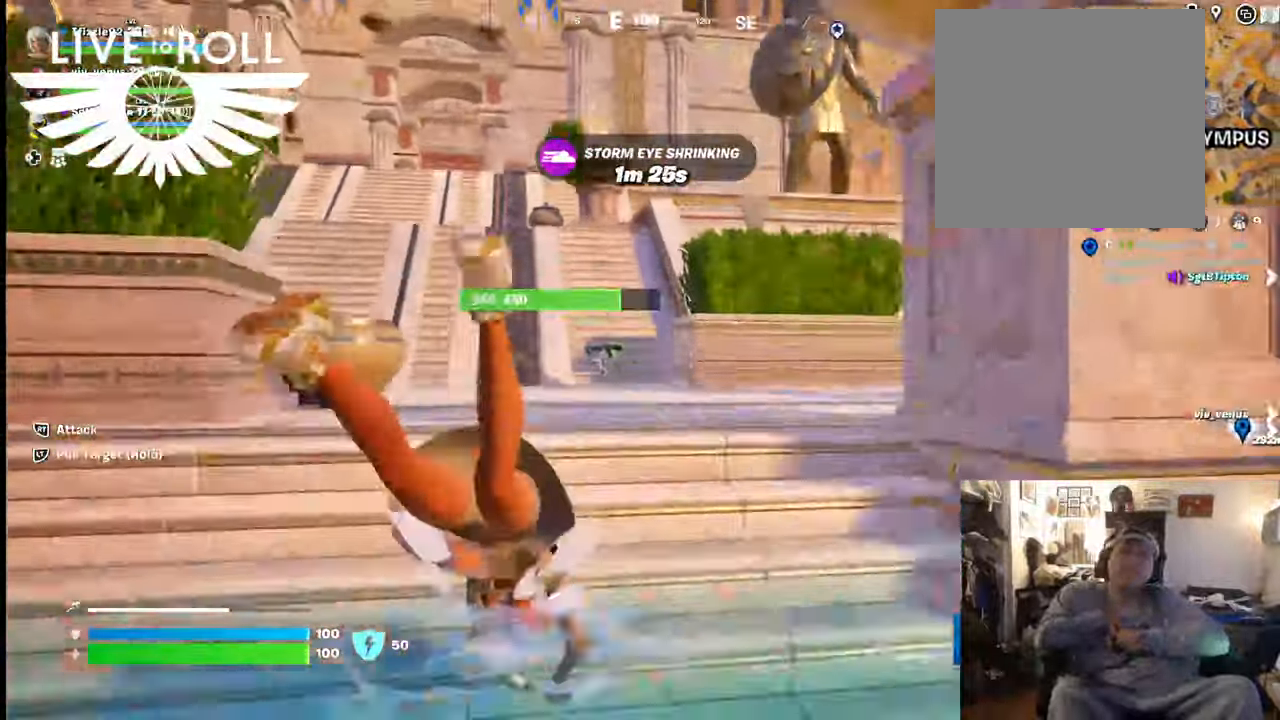
{"buttons": [], "left_stick": "up", "right_stick": "center", "events": []}
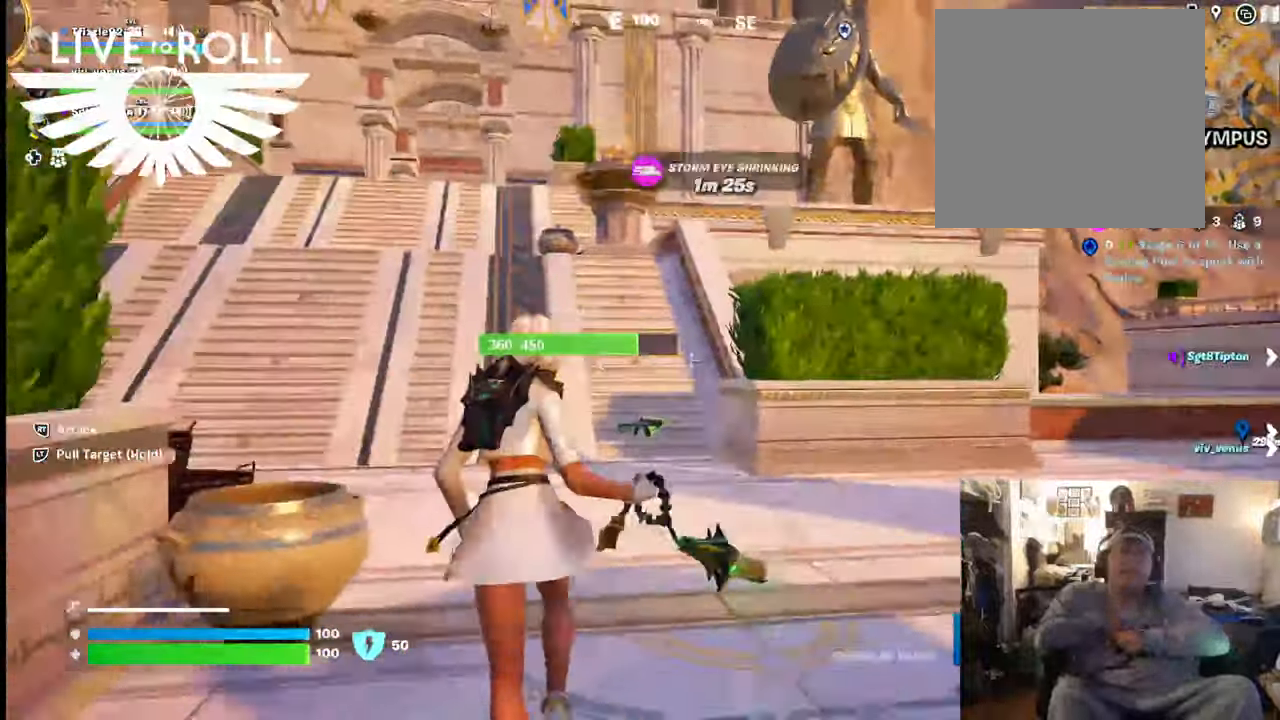
{"buttons": ["L3"], "left_stick": "up", "right_stick": "center", "events": [[200, "L3", "down"]]}
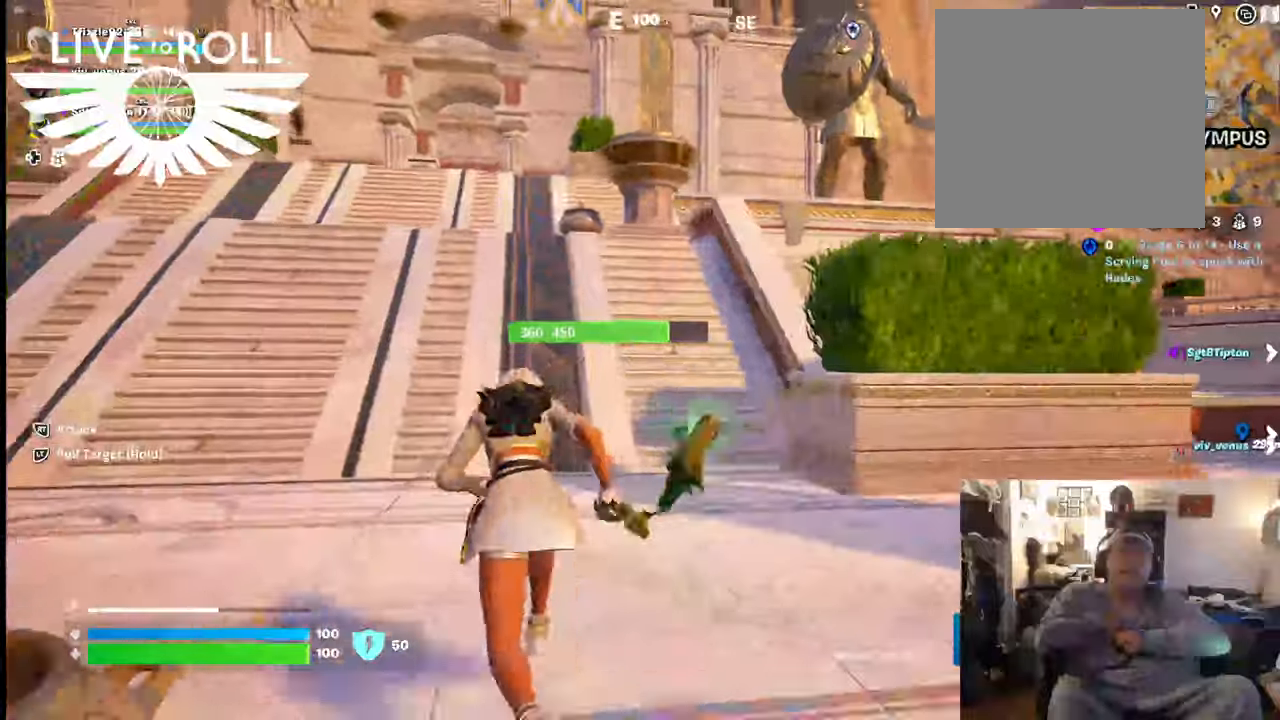
{"buttons": ["L3"], "left_stick": "up", "right_stick": "center", "events": []}
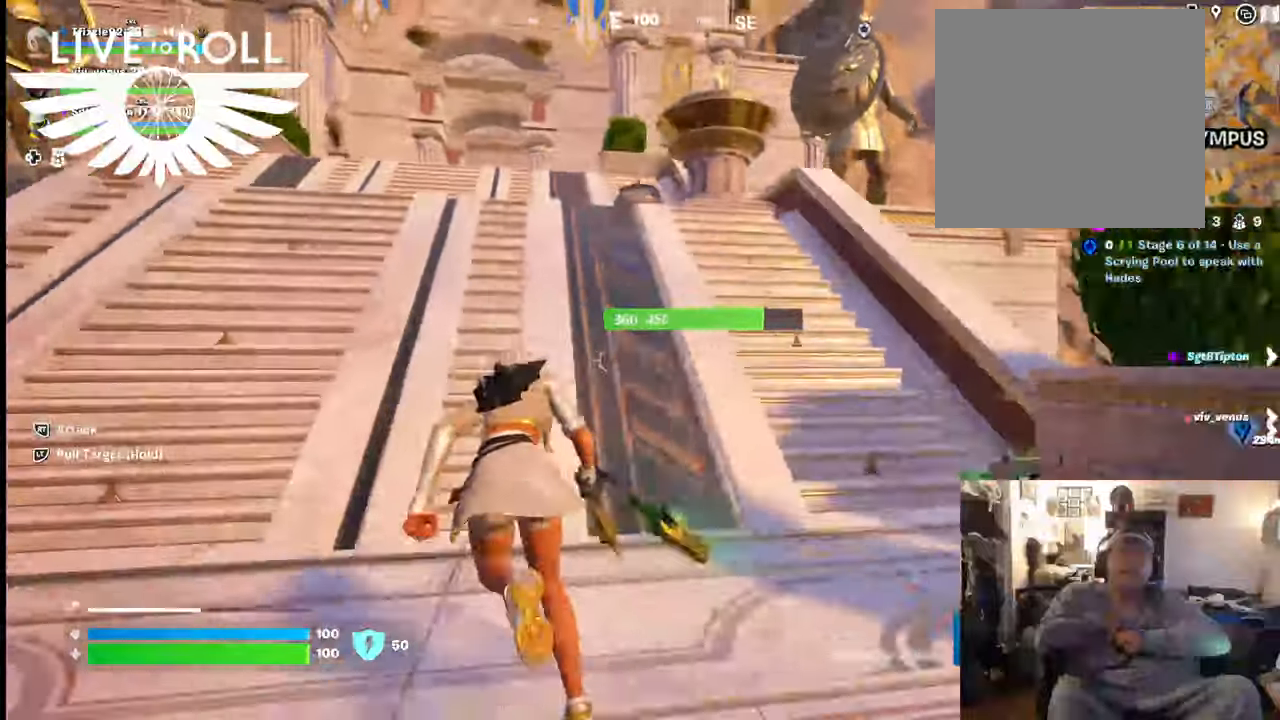
{"buttons": [], "left_stick": "up-left", "right_stick": "center"}